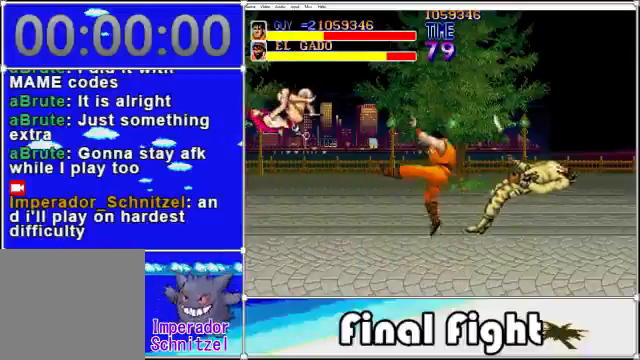
Gameplay with a controller (Xbox layout); each line is a JSON object with the inputs held at the frame after it. "events" lists button and stick changes between this image and that frame as [ms after this image, input, new state], when the widget could be followed in between. Not read: L1 L2 R1 R2 left_stick right_stick.
{"buttons": ["DPAD_RIGHT"], "events": [[200, "DPAD_RIGHT", "down"]]}
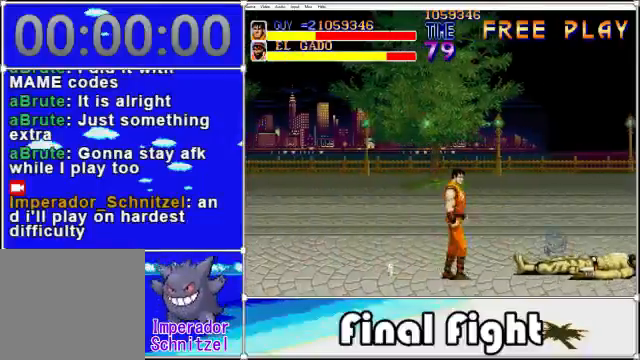
{"buttons": ["DPAD_RIGHT"], "events": []}
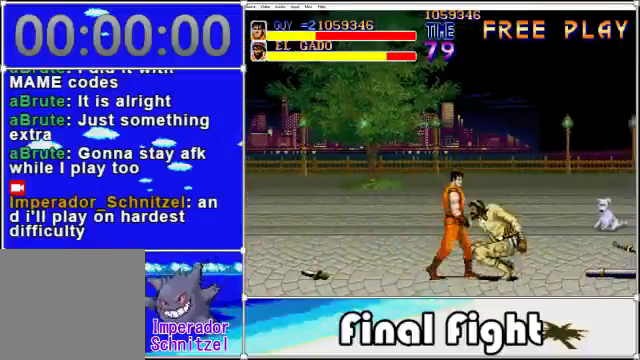
{"buttons": [], "events": [[400, "DPAD_RIGHT", "up"]]}
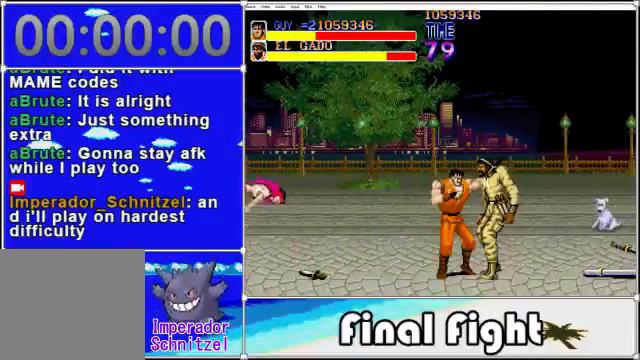
{"buttons": ["X"], "events": [[40, "X", "down"], [160, "X", "up"], [440, "X", "down"]]}
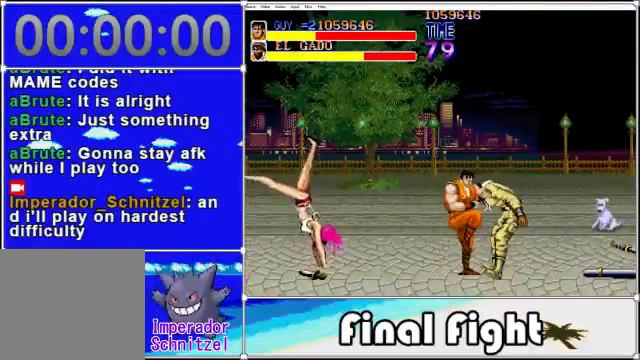
{"buttons": ["DPAD_LEFT"], "events": [[80, "X", "up"], [200, "DPAD_LEFT", "down"], [200, "X", "down"], [520, "X", "up"]]}
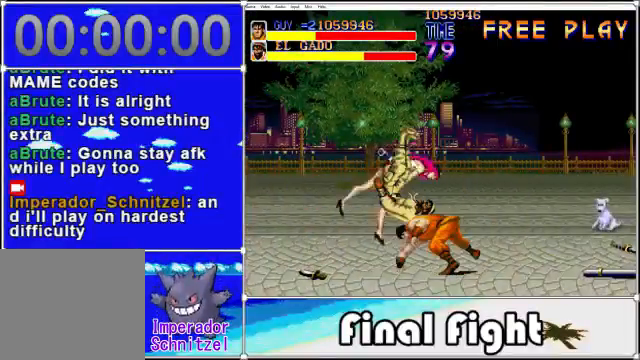
{"buttons": ["DPAD_LEFT"], "events": [[80, "DPAD_LEFT", "up"], [480, "DPAD_LEFT", "down"]]}
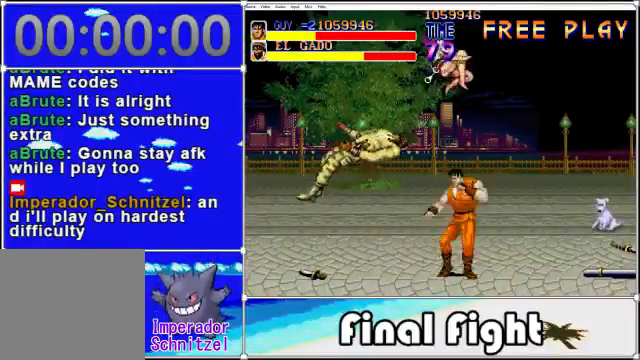
{"buttons": ["DPAD_RIGHT"], "events": [[160, "DPAD_LEFT", "up"], [440, "DPAD_RIGHT", "down"]]}
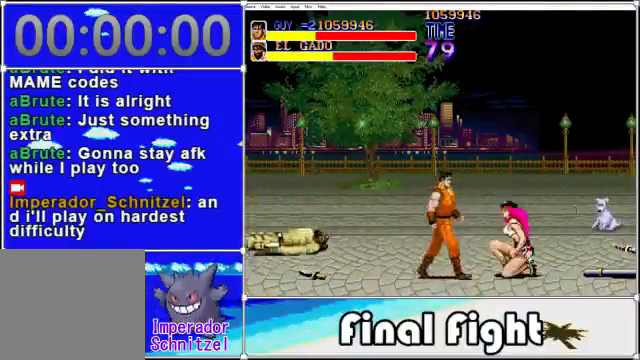
{"buttons": ["X"], "events": [[80, "X", "down"], [160, "DPAD_RIGHT", "up"], [200, "X", "up"], [240, "X", "down"], [320, "X", "up"], [440, "X", "down"]]}
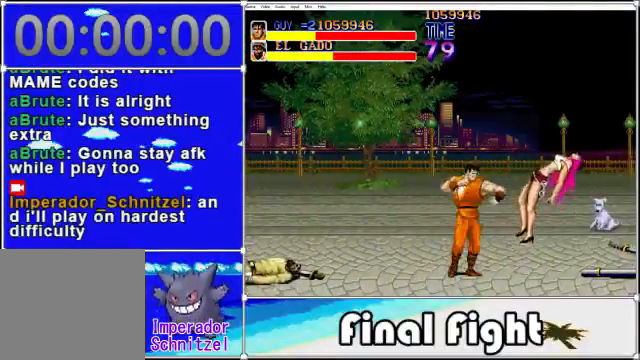
{"buttons": ["DPAD_LEFT"], "events": [[40, "X", "up"], [120, "X", "down"], [160, "X", "up"], [440, "DPAD_LEFT", "down"]]}
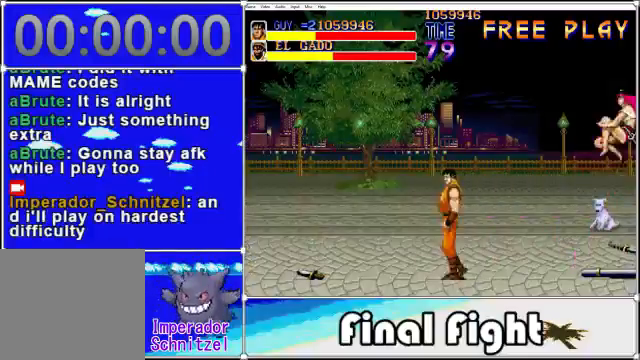
{"buttons": ["X", "DPAD_LEFT"], "events": [[480, "X", "down"]]}
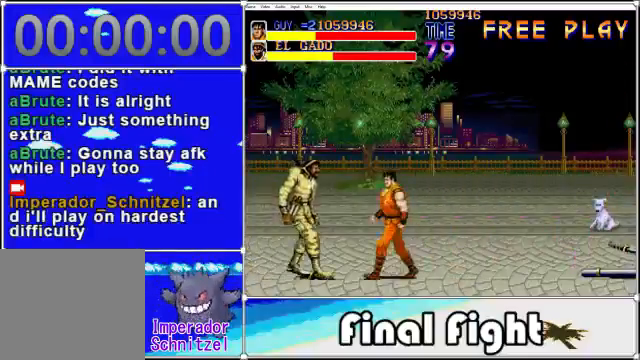
{"buttons": [], "events": [[120, "X", "up"], [240, "X", "down"], [360, "DPAD_LEFT", "up"], [360, "X", "up"], [400, "X", "down"], [480, "X", "up"]]}
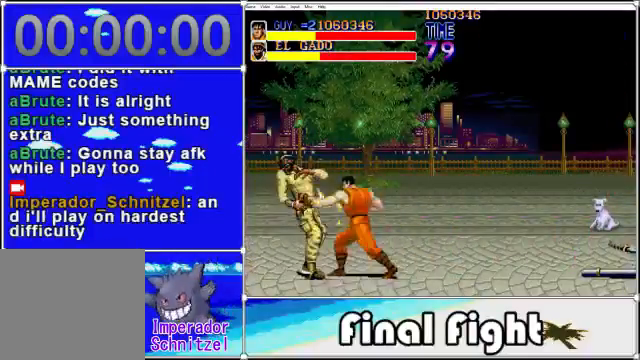
{"buttons": [], "events": [[80, "X", "down"], [160, "X", "up"], [240, "X", "down"], [320, "X", "up"], [400, "X", "down"], [480, "X", "up"]]}
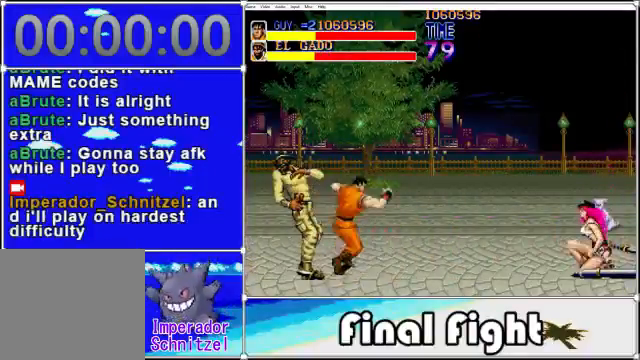
{"buttons": [], "events": [[120, "X", "down"], [240, "X", "up"]]}
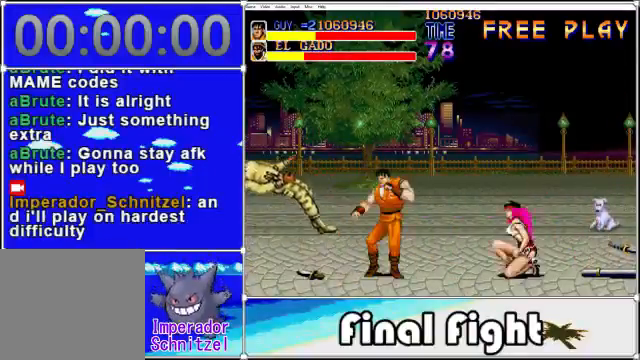
{"buttons": ["X", "DPAD_LEFT"], "events": [[40, "DPAD_LEFT", "down"], [480, "X", "down"]]}
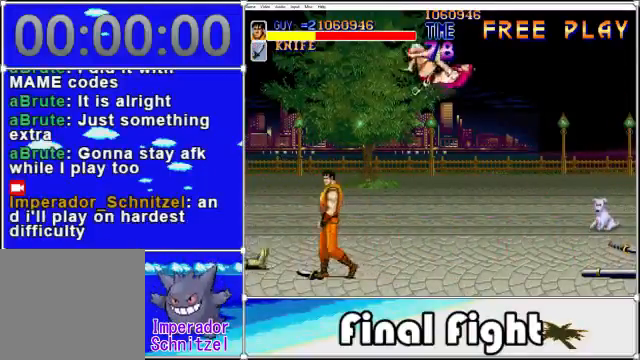
{"buttons": ["DPAD_UP", "DPAD_LEFT"], "events": [[40, "DPAD_UP", "down"], [120, "X", "up"]]}
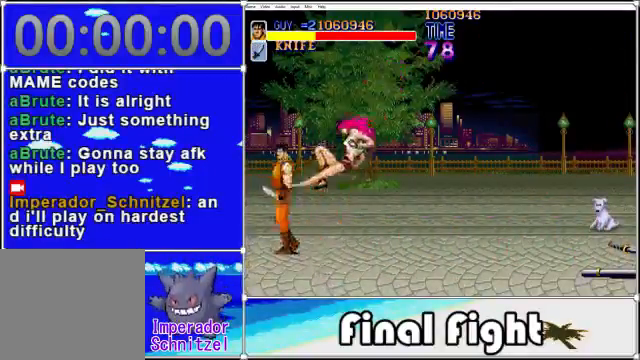
{"buttons": ["DPAD_DOWN", "DPAD_RIGHT"], "events": [[80, "DPAD_LEFT", "up"], [160, "DPAD_RIGHT", "down"], [240, "DPAD_UP", "up"], [280, "DPAD_DOWN", "down"]]}
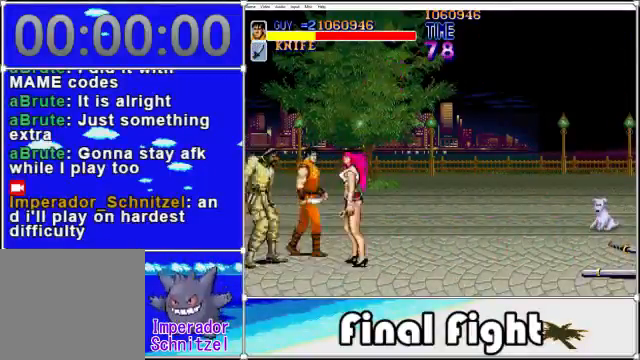
{"buttons": [], "events": [[200, "DPAD_DOWN", "up"], [320, "DPAD_DOWN", "down"], [360, "DPAD_RIGHT", "up"], [360, "X", "down"], [400, "DPAD_DOWN", "up"], [400, "DPAD_LEFT", "down"], [440, "DPAD_LEFT", "up"], [480, "X", "up"]]}
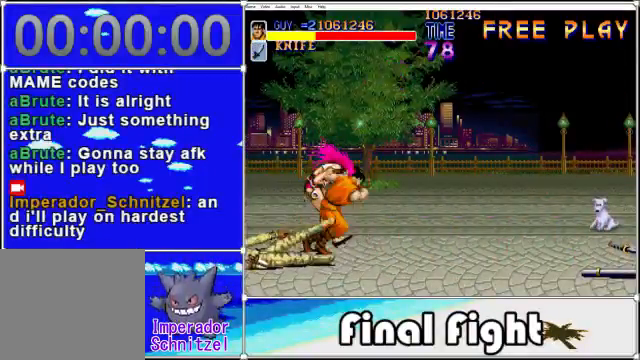
{"buttons": [], "events": []}
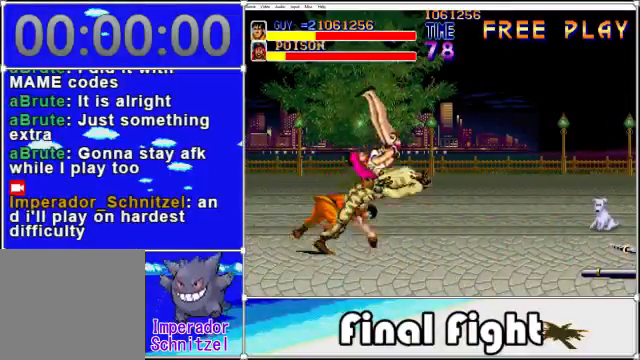
{"buttons": ["DPAD_RIGHT"], "events": [[360, "DPAD_RIGHT", "down"]]}
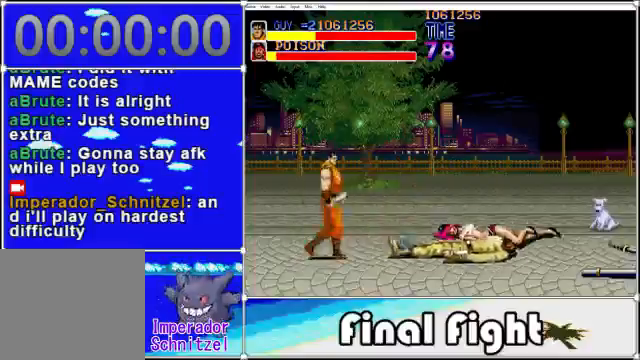
{"buttons": [], "events": [[120, "DPAD_RIGHT", "up"]]}
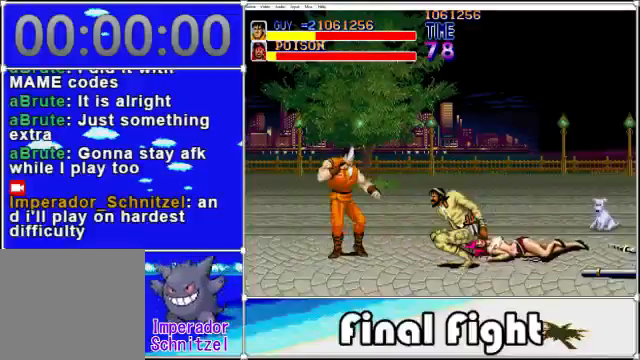
{"buttons": [], "events": [[280, "X", "down"], [320, "DPAD_RIGHT", "down"], [440, "DPAD_RIGHT", "up"], [440, "X", "up"]]}
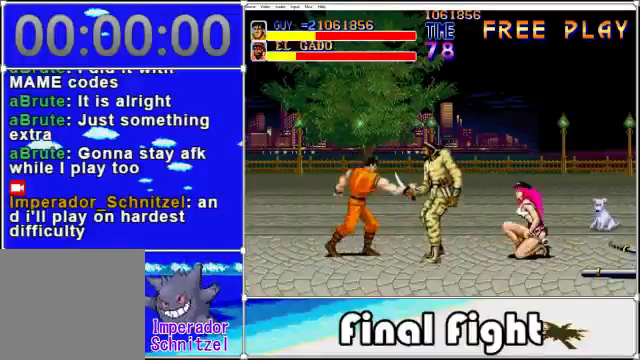
{"buttons": ["X"], "events": [[400, "X", "down"]]}
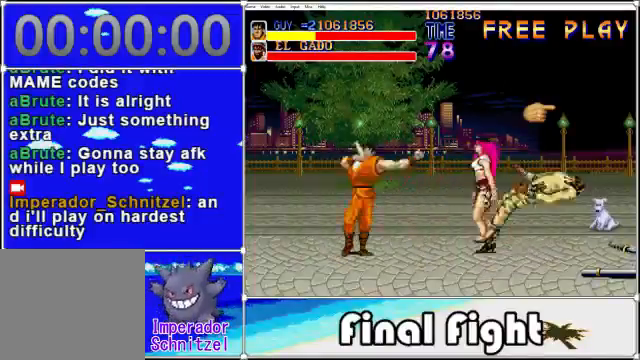
{"buttons": ["X"], "events": [[40, "X", "up"], [320, "X", "down"], [480, "X", "up"], [520, "X", "down"]]}
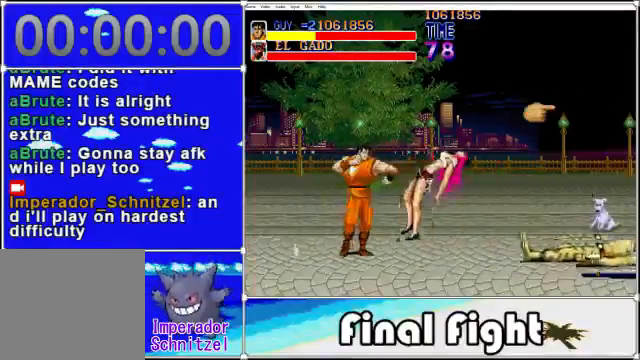
{"buttons": ["DPAD_LEFT"], "events": [[80, "X", "up"], [160, "X", "down"], [240, "X", "up"], [480, "DPAD_LEFT", "down"]]}
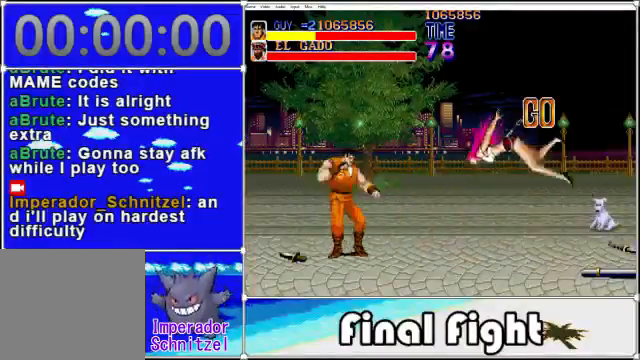
{"buttons": [], "events": [[320, "X", "down"], [400, "DPAD_LEFT", "up"], [440, "X", "up"]]}
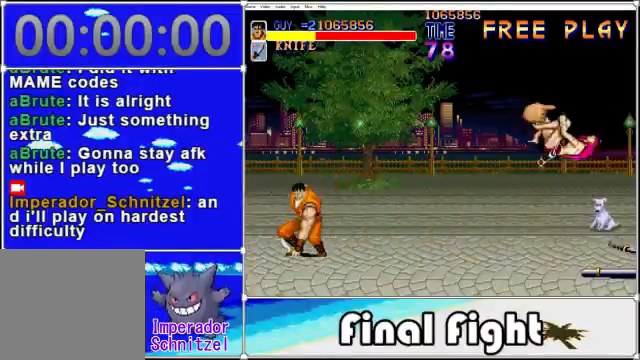
{"buttons": [], "events": [[40, "DPAD_RIGHT", "down"], [120, "X", "down"], [240, "X", "up"], [280, "DPAD_RIGHT", "up"]]}
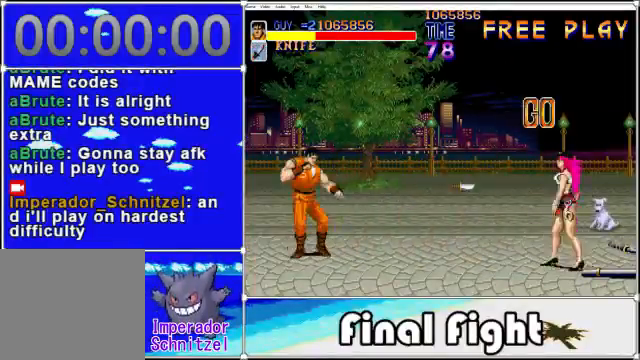
{"buttons": ["DPAD_RIGHT"], "events": [[240, "DPAD_RIGHT", "down"]]}
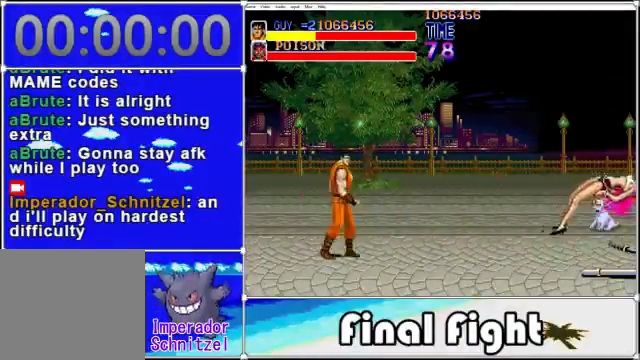
{"buttons": ["DPAD_RIGHT"], "events": []}
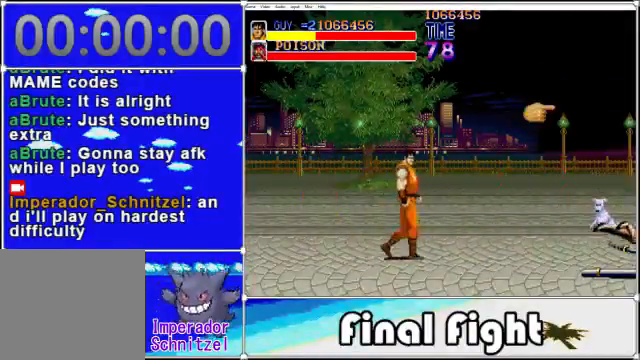
{"buttons": ["DPAD_RIGHT"], "events": []}